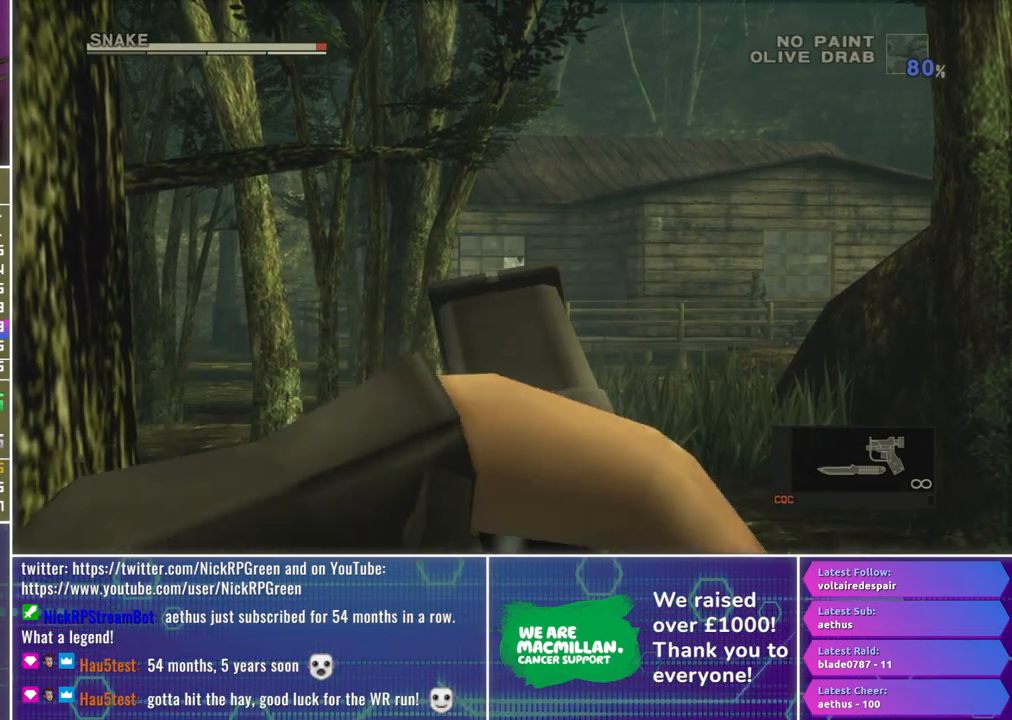
Gameplay with a controller (Xbox layout); each line is a JSON object with the inputs held at the frame after it. "events" lists button and stick changes between this image and that frame as [ms after this image, input, new state], when the widget could be followed in between.
{"buttons": [], "left_stick": "down-left", "right_stick": "center", "events": [[133, "left_stick", "down-left"]]}
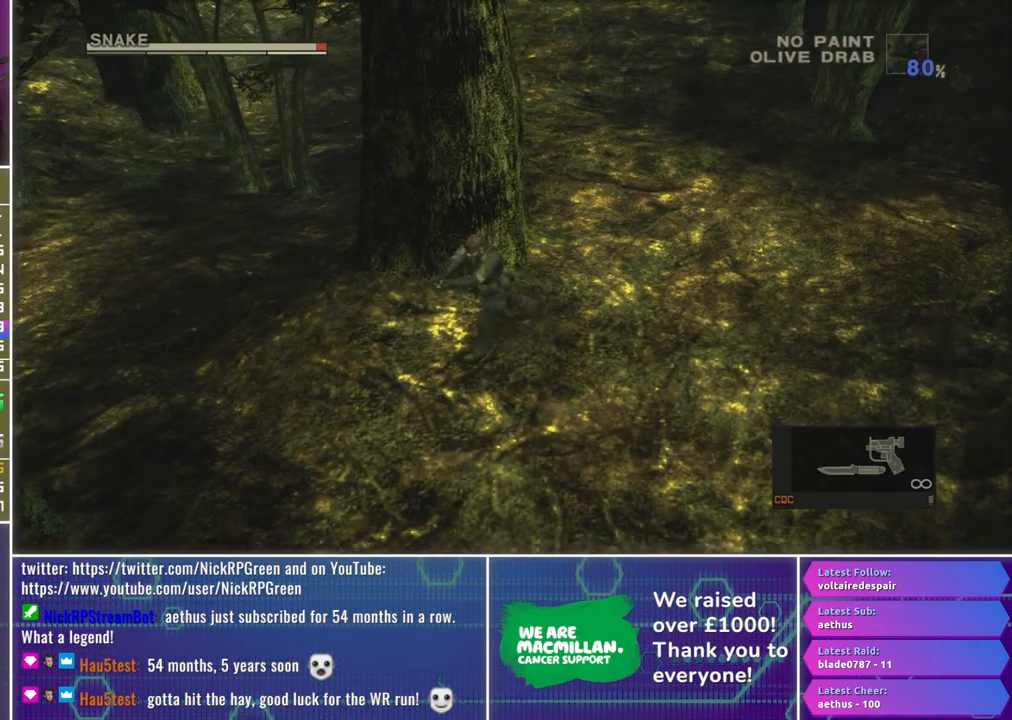
{"buttons": [], "left_stick": "down-left", "right_stick": "center", "events": []}
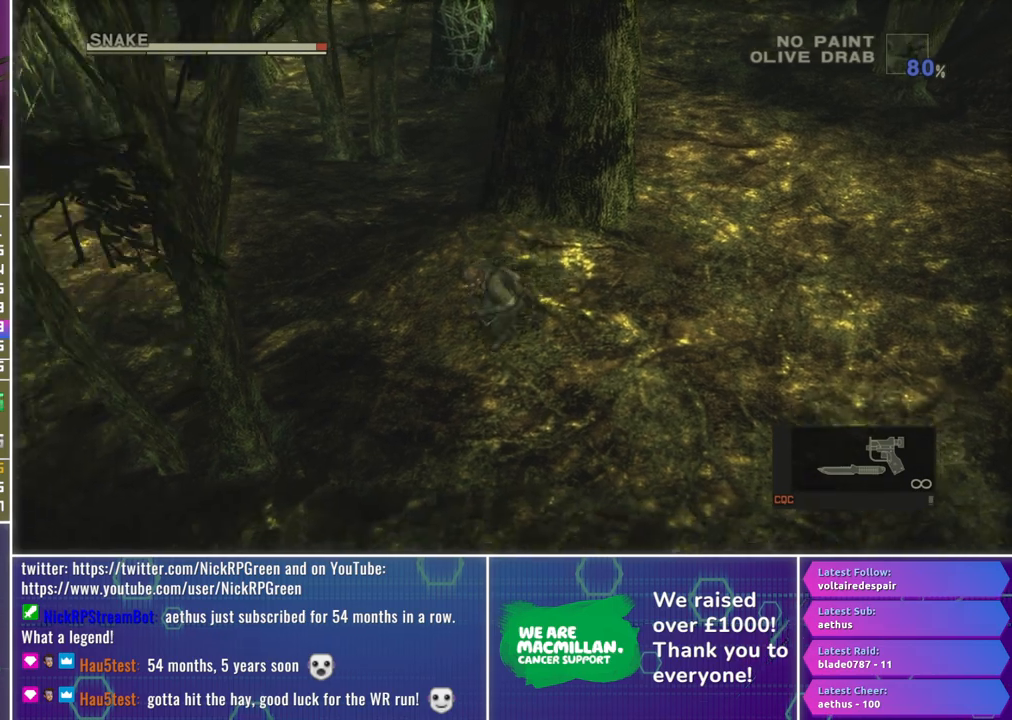
{"buttons": [], "left_stick": "down-left", "right_stick": "center", "events": []}
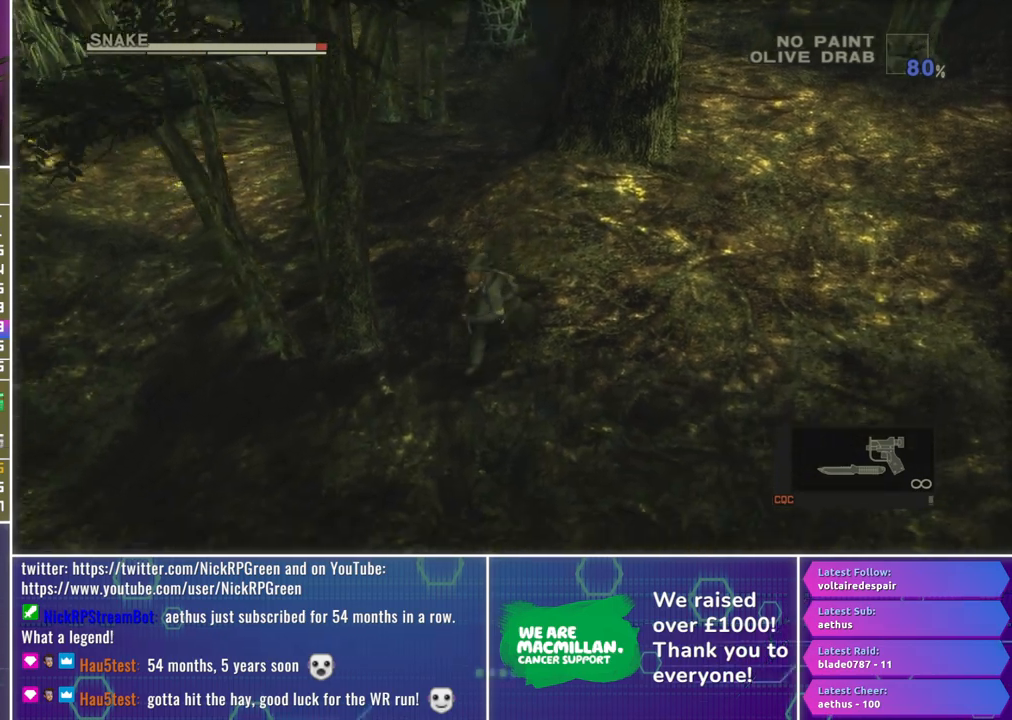
{"buttons": [], "left_stick": "down-left", "right_stick": "center", "events": []}
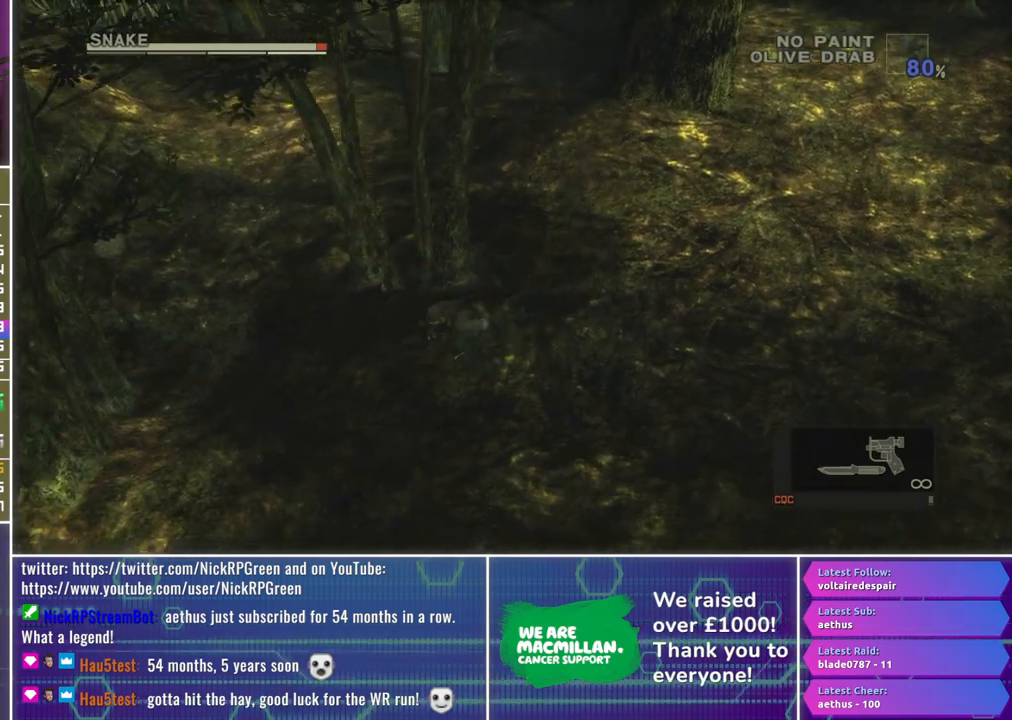
{"buttons": [], "left_stick": "down-left", "right_stick": "left", "events": [[183, "right_stick", "left"]]}
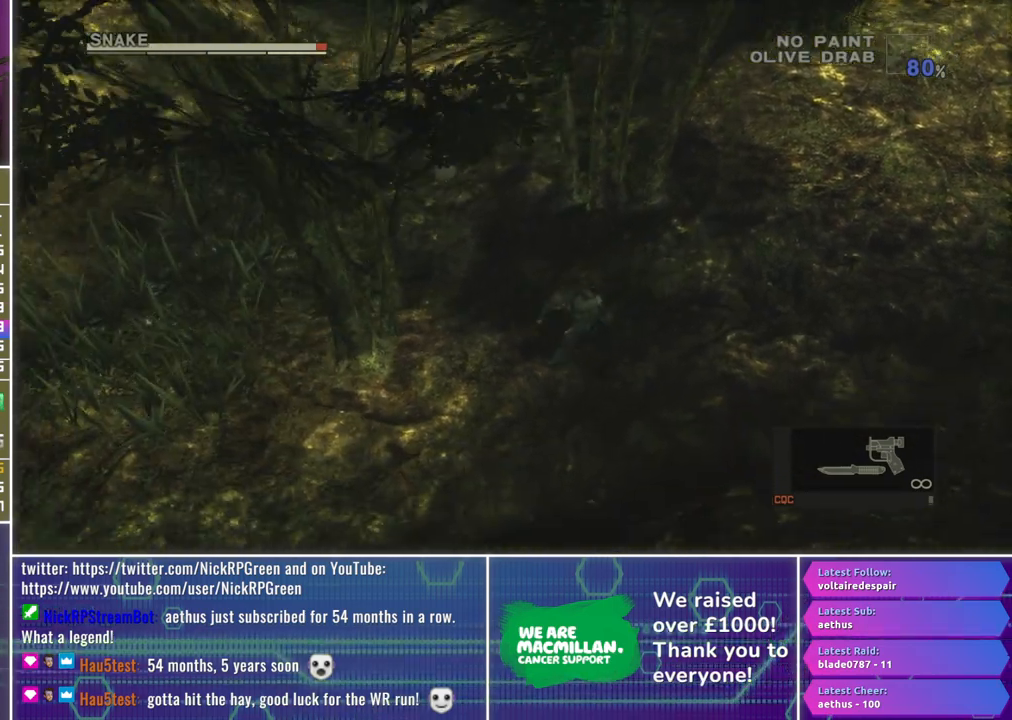
{"buttons": [], "left_stick": "down-left", "right_stick": "left", "events": []}
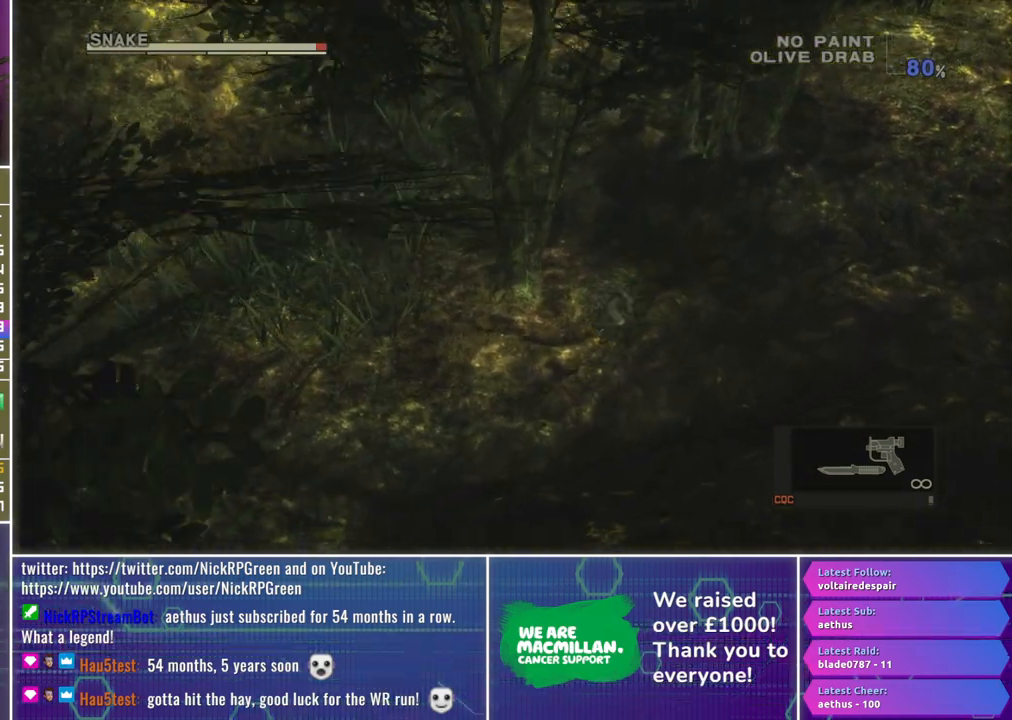
{"buttons": [], "left_stick": "down-left", "right_stick": "left", "events": []}
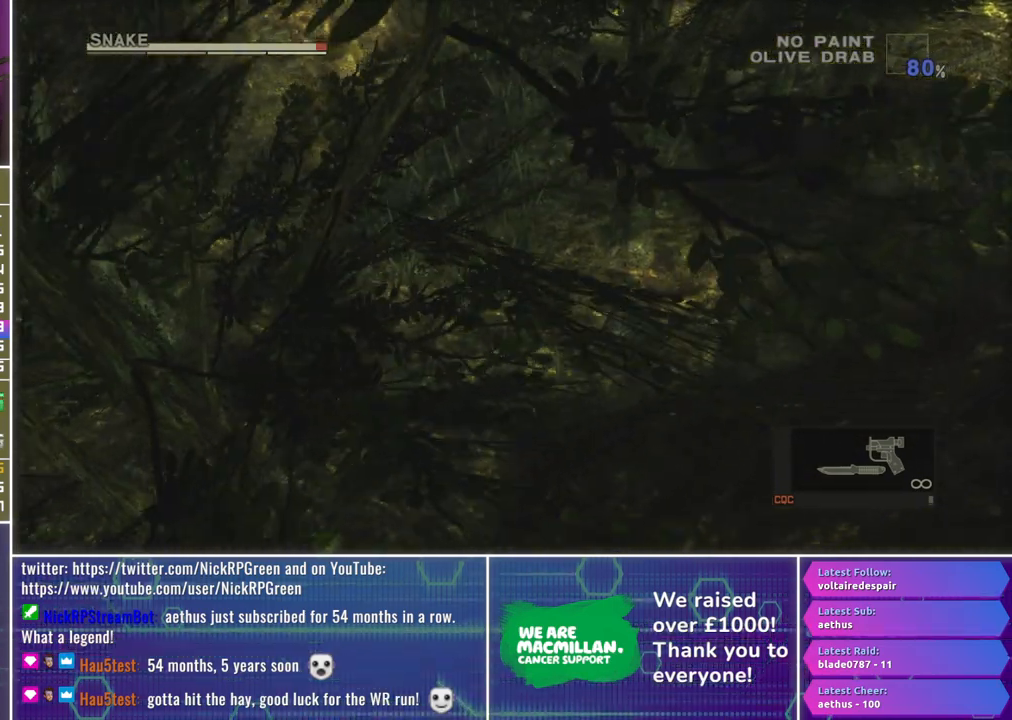
{"buttons": [], "left_stick": "down-left", "right_stick": "left", "events": []}
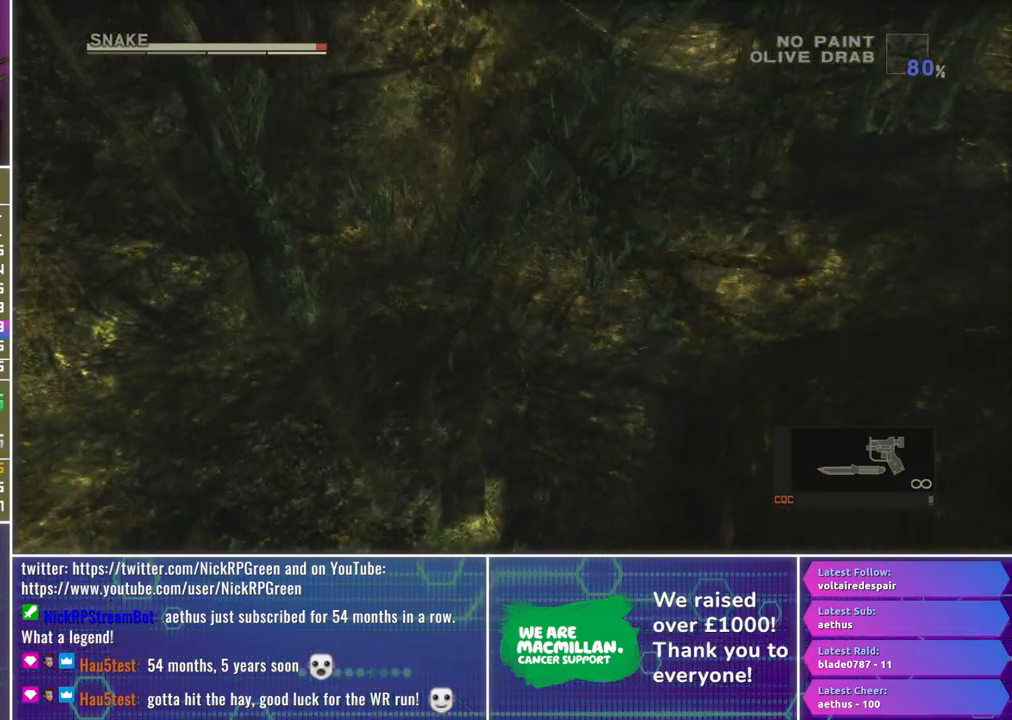
{"buttons": [], "left_stick": "down-left", "right_stick": "left", "events": []}
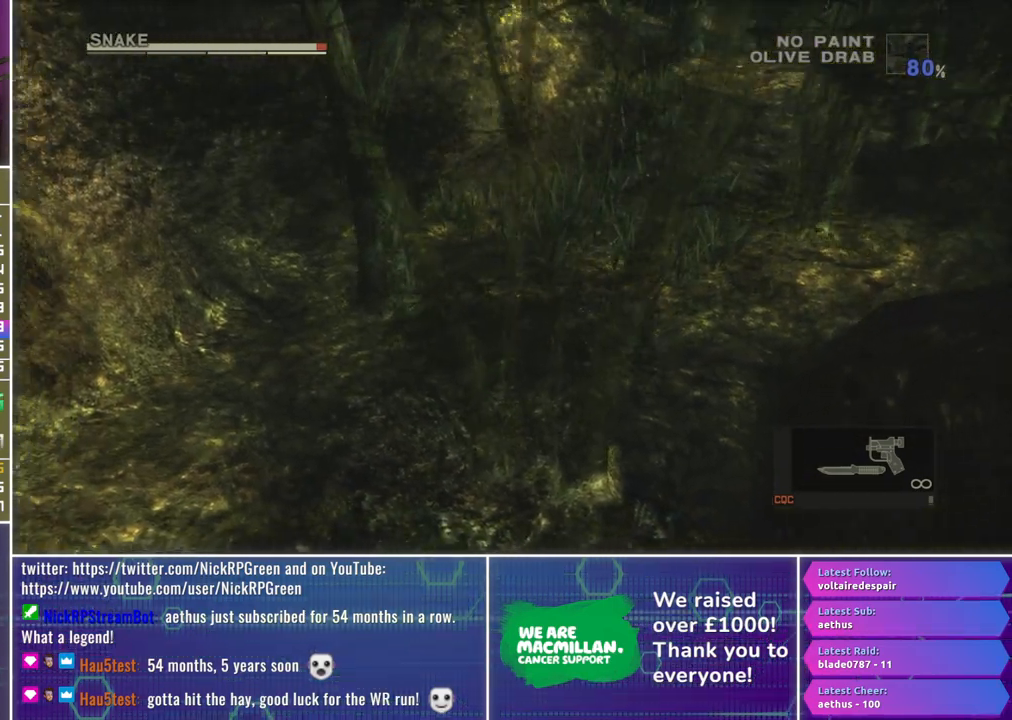
{"buttons": [], "left_stick": "down-left", "right_stick": "left", "events": []}
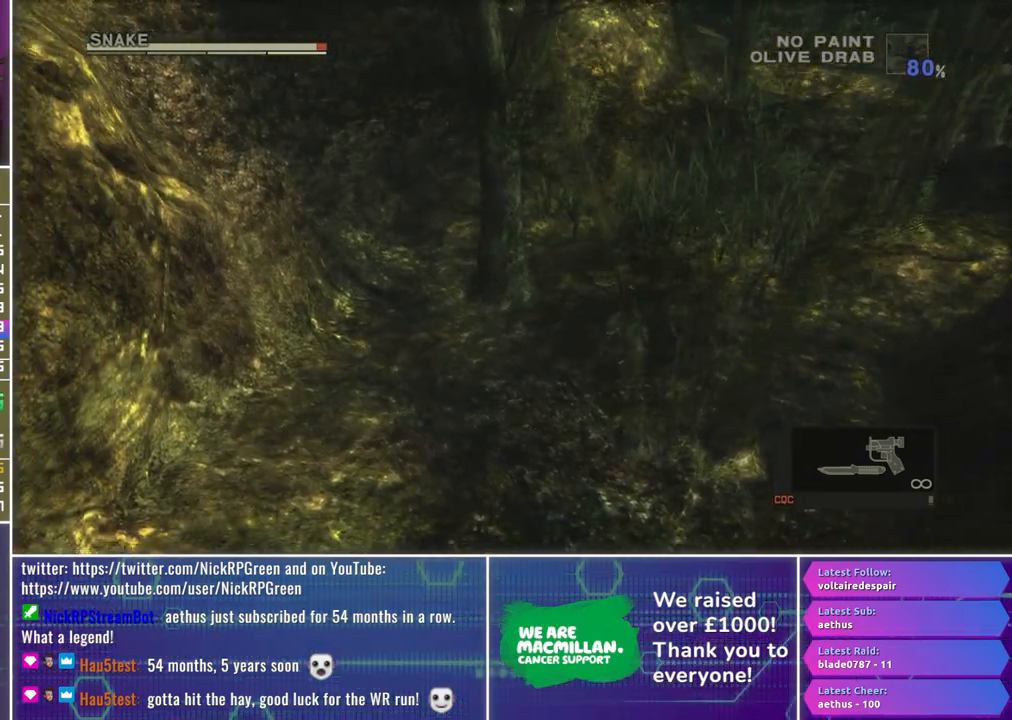
{"buttons": [], "left_stick": "down-left", "right_stick": "left", "events": []}
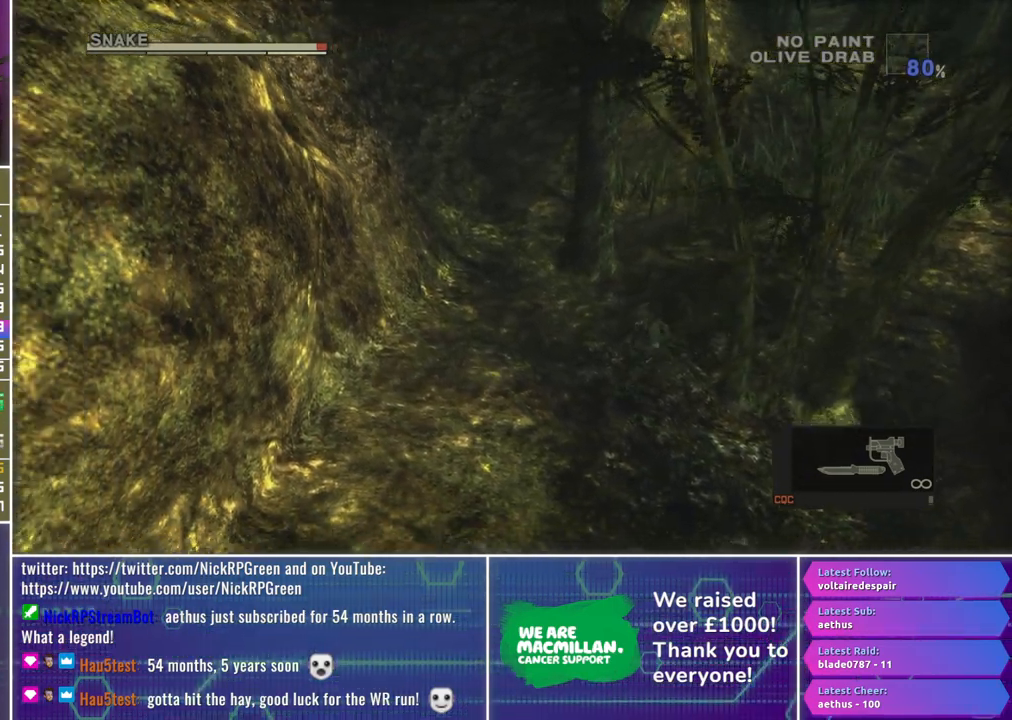
{"buttons": [], "left_stick": "down-left", "right_stick": "left", "events": []}
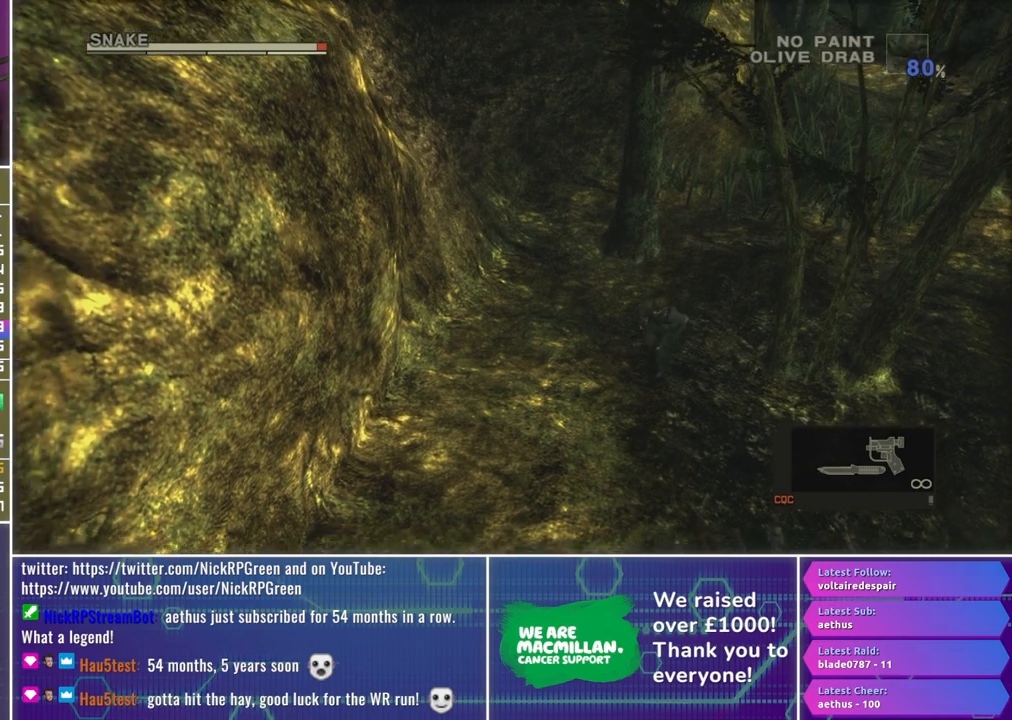
{"buttons": [], "left_stick": "down-left", "right_stick": "left", "events": []}
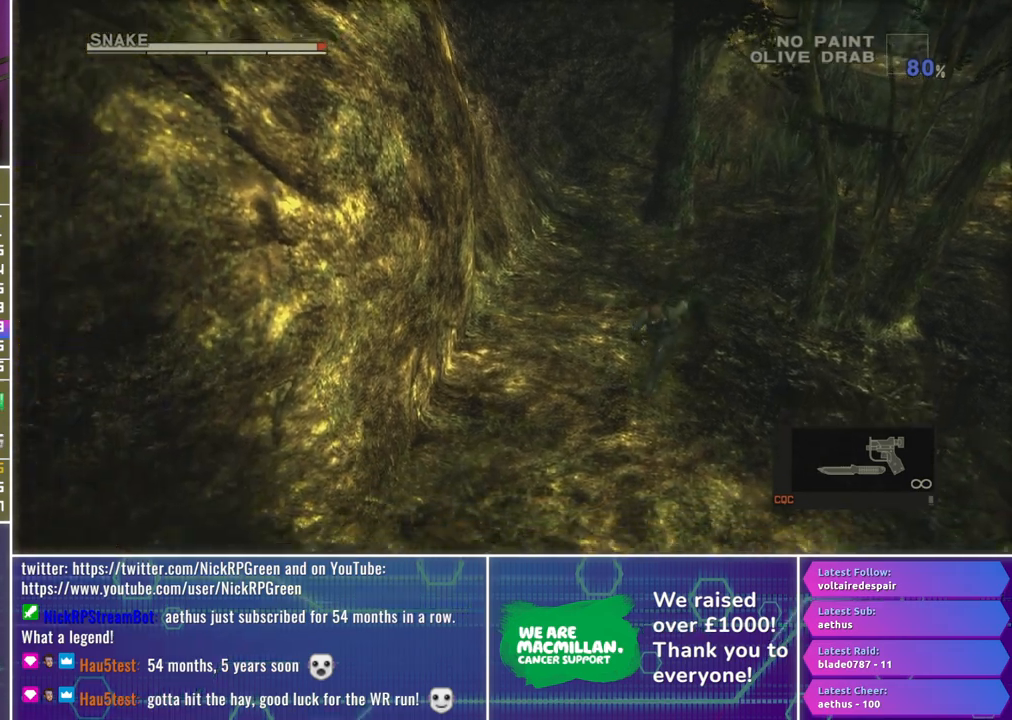
{"buttons": [], "left_stick": "down-left", "right_stick": "left", "events": []}